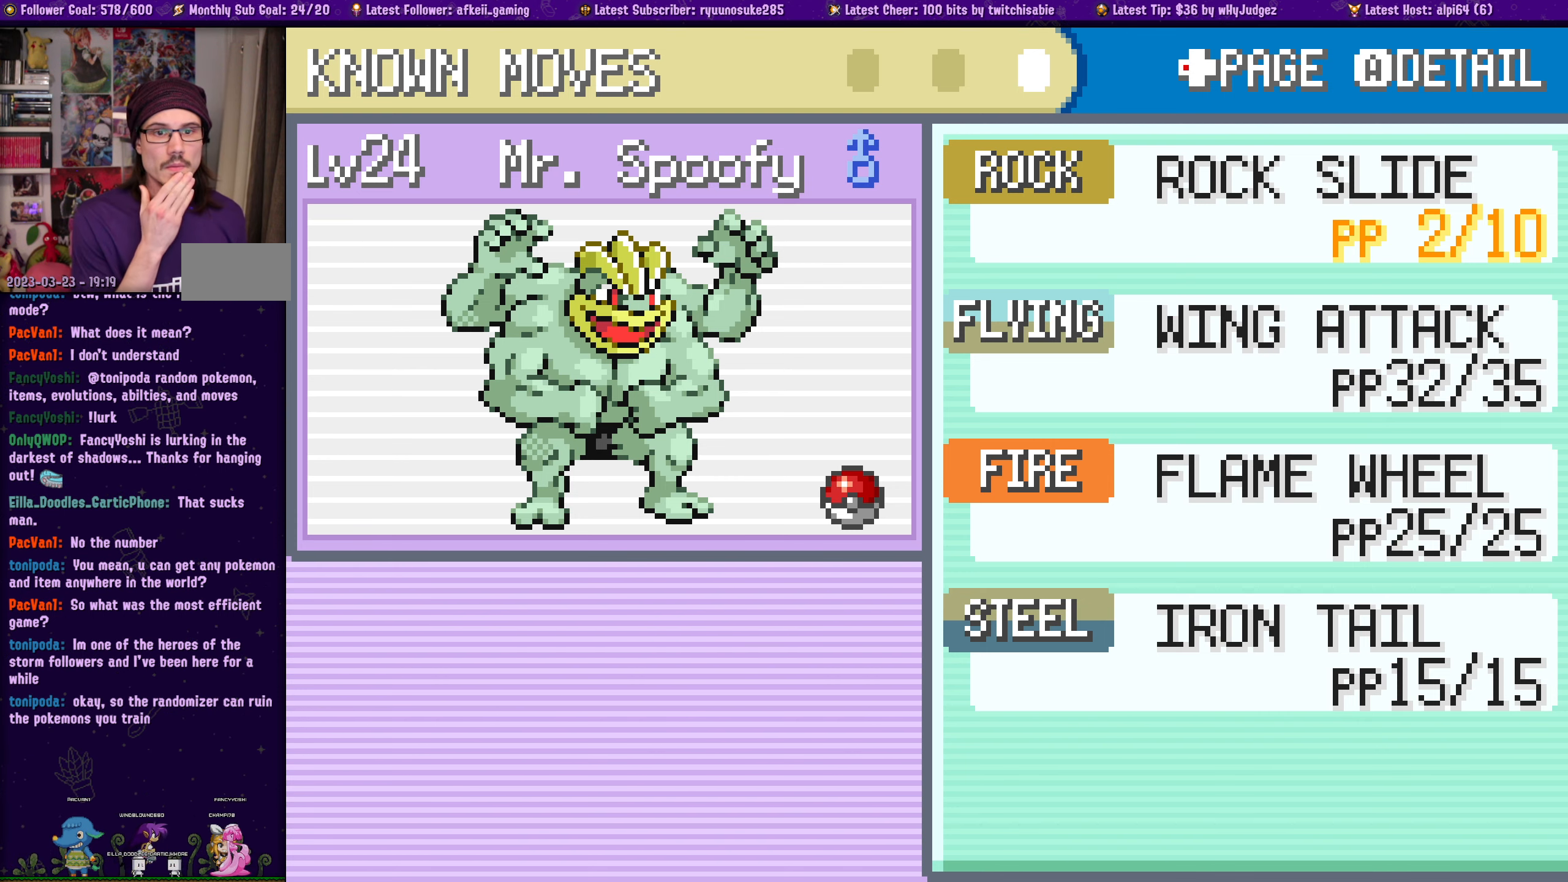
Gameplay with a controller (PlayStation layout); each line is a JSON object with the inputs held at the frame after it. "events" lists button and stick changes between this image and that frame as [ms after this image, input, new state], when the widget could be followed in between. Not read: L2 R2.
{"buttons": [], "left_stick": "center", "right_stick": "center", "events": [[367, "DPAD_RIGHT", "down"], [500, "DPAD_RIGHT", "up"]]}
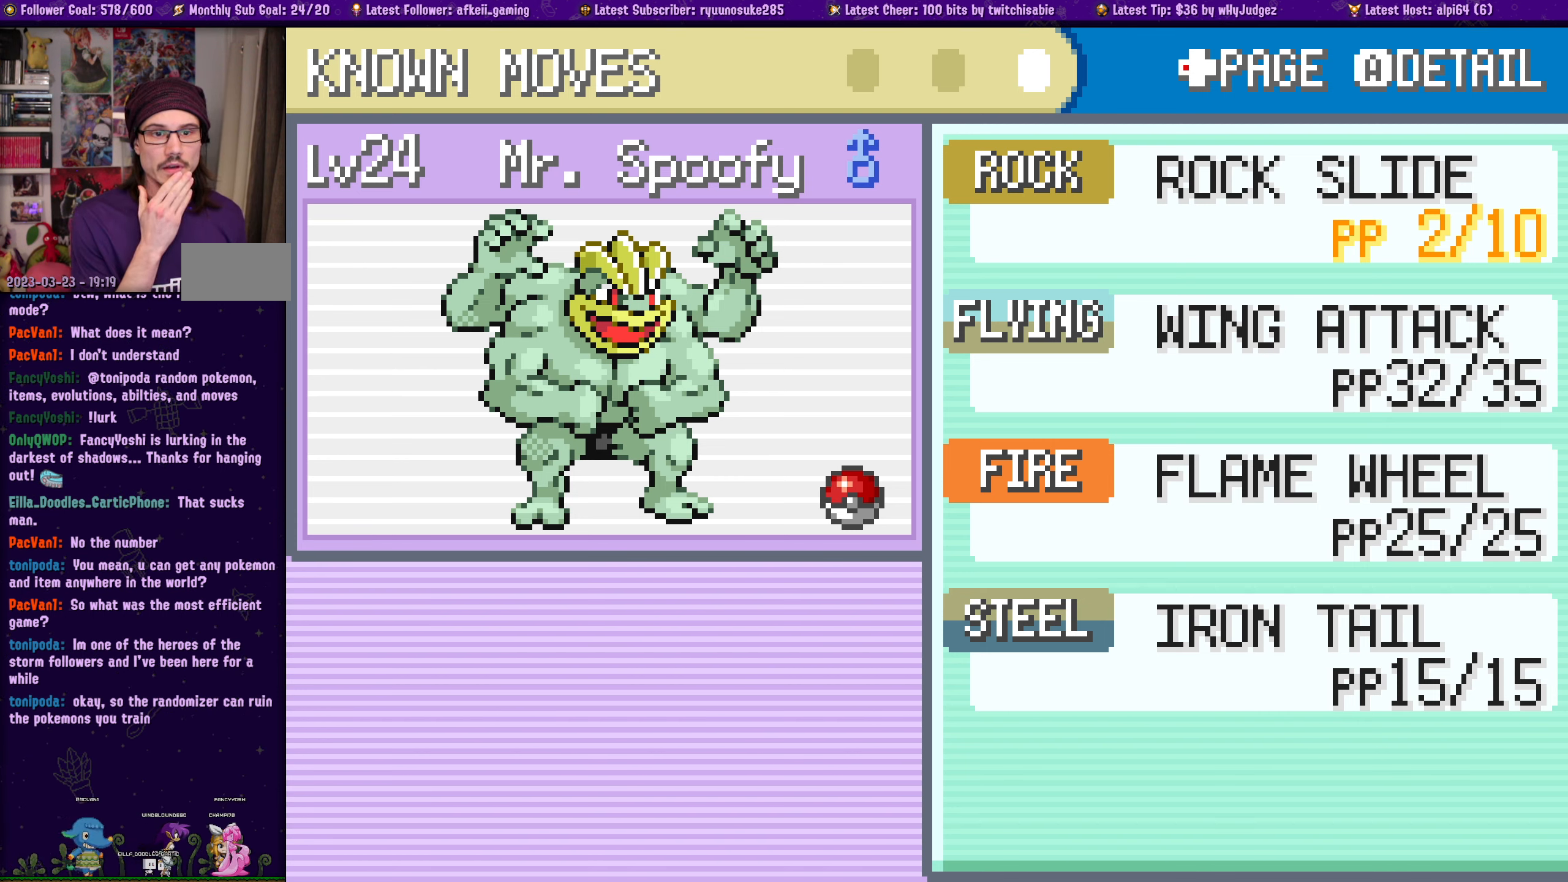
{"buttons": [], "left_stick": "center", "right_stick": "center", "events": []}
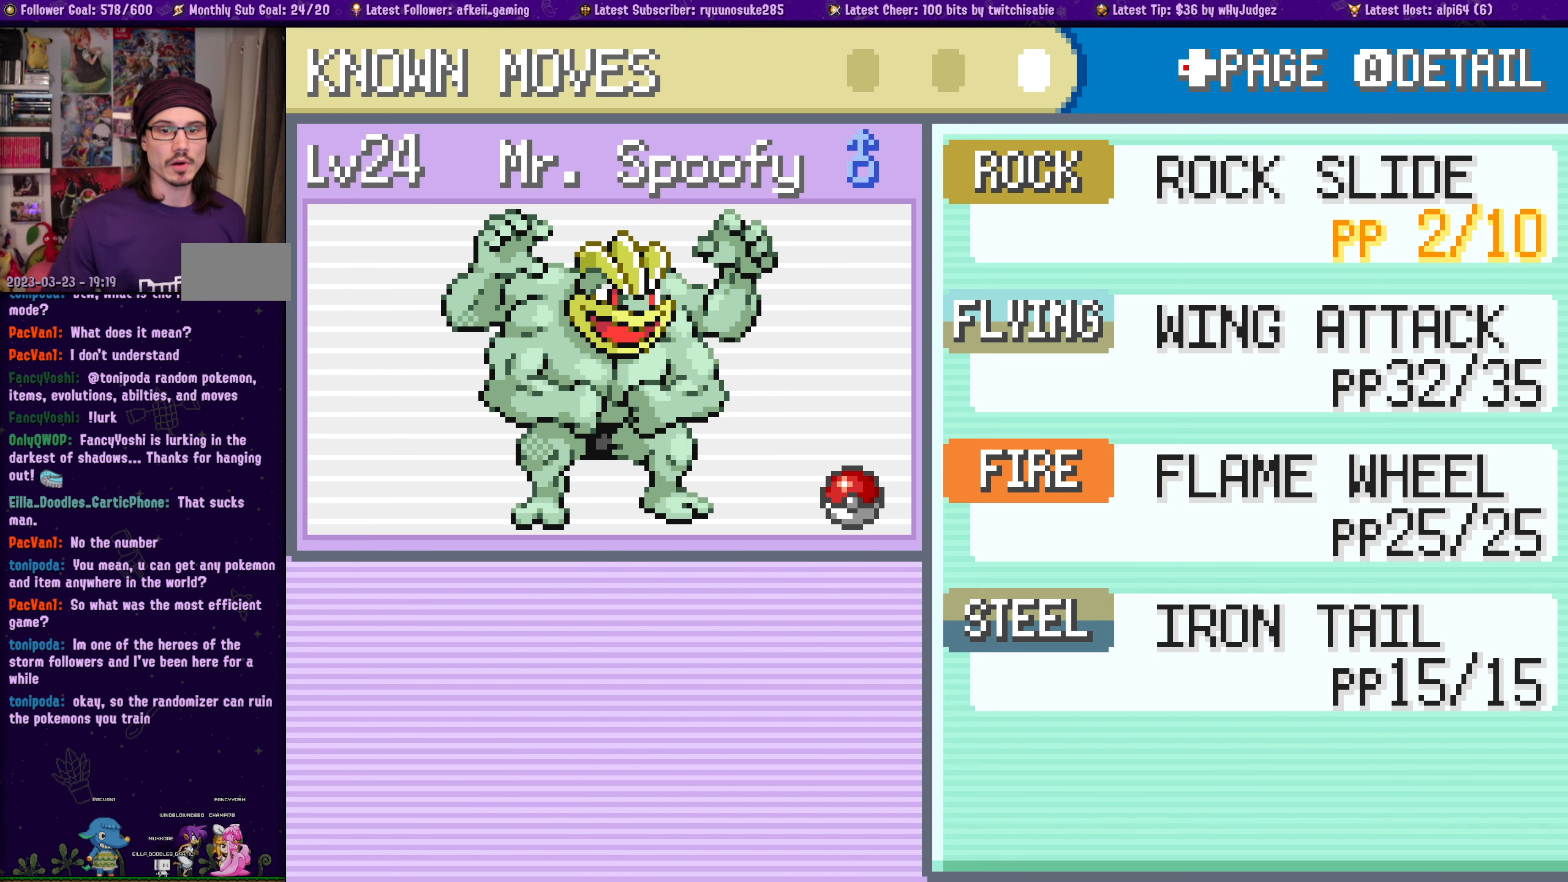
{"buttons": [], "left_stick": "center", "right_stick": "center", "events": []}
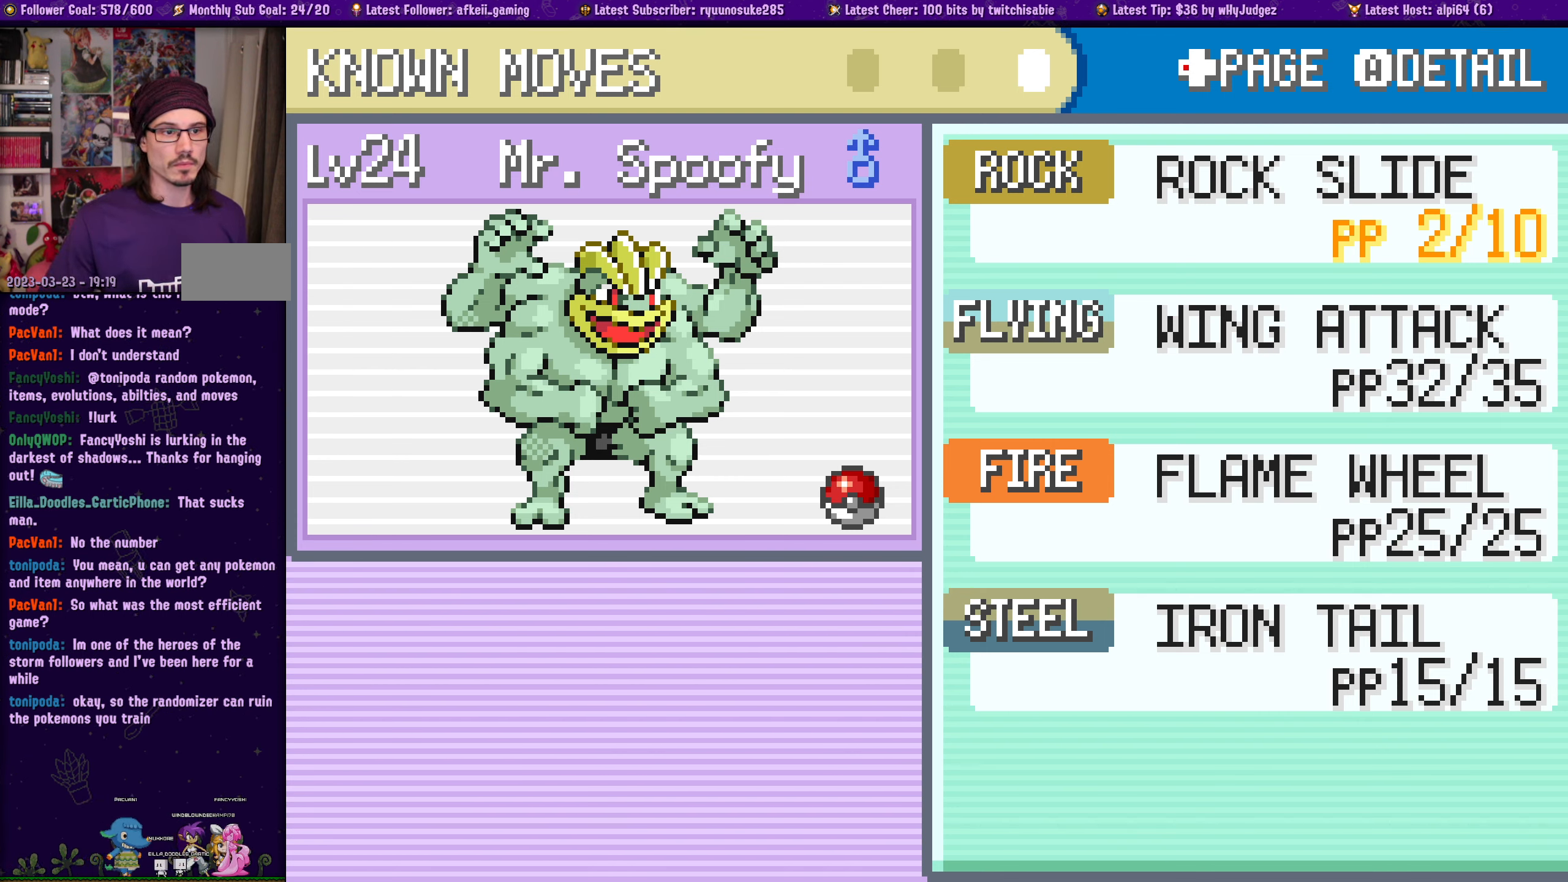
{"buttons": [], "left_stick": "center", "right_stick": "center", "events": [[233, "DPAD_RIGHT", "down"], [350, "DPAD_RIGHT", "up"]]}
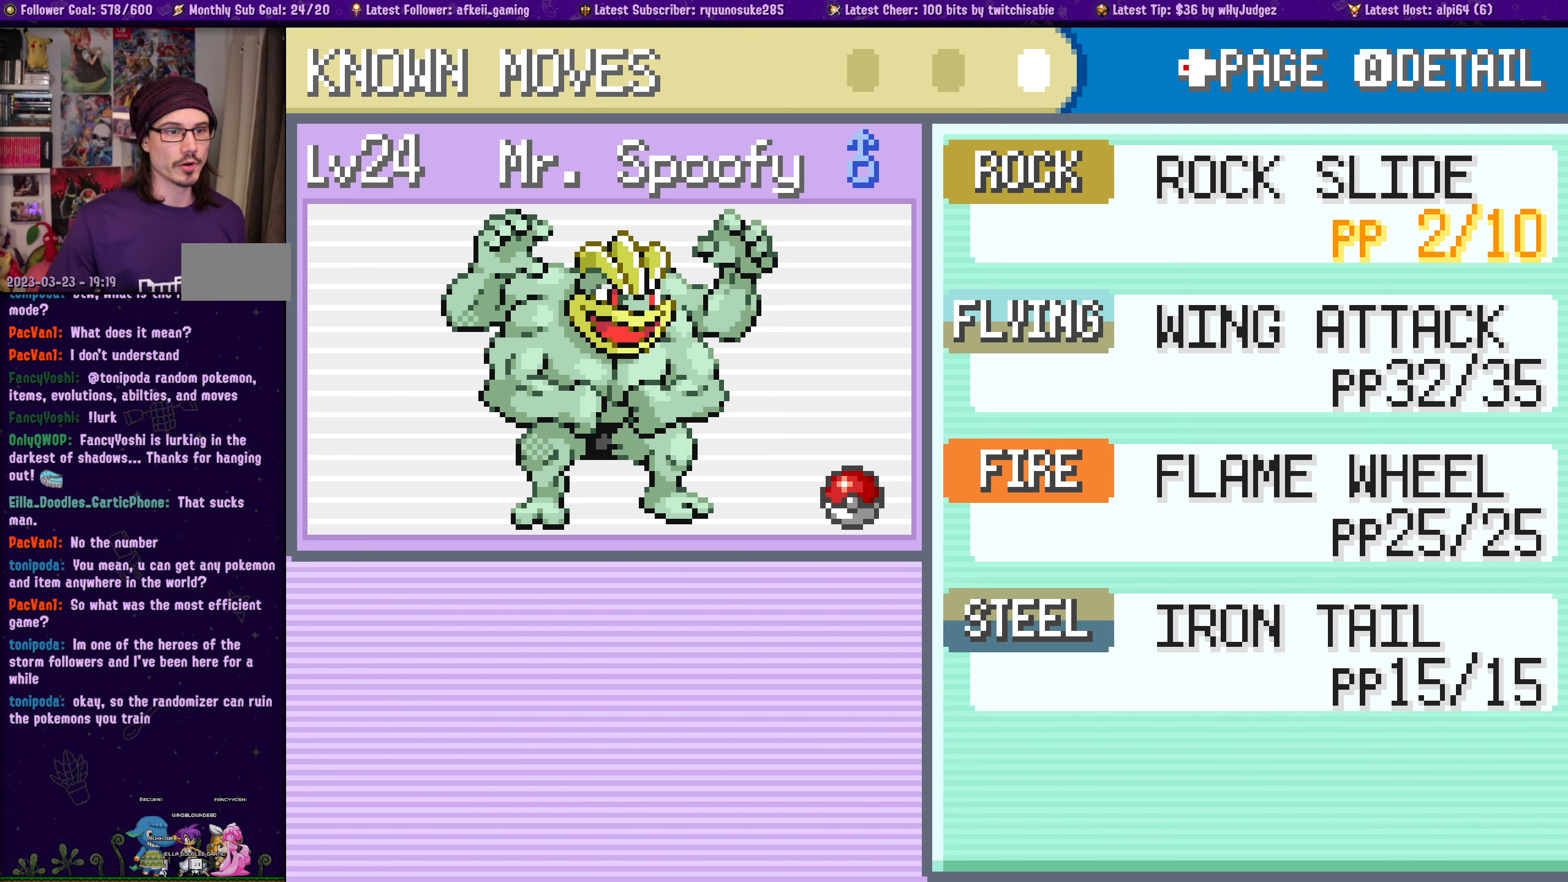
{"buttons": [], "left_stick": "center", "right_stick": "center", "events": []}
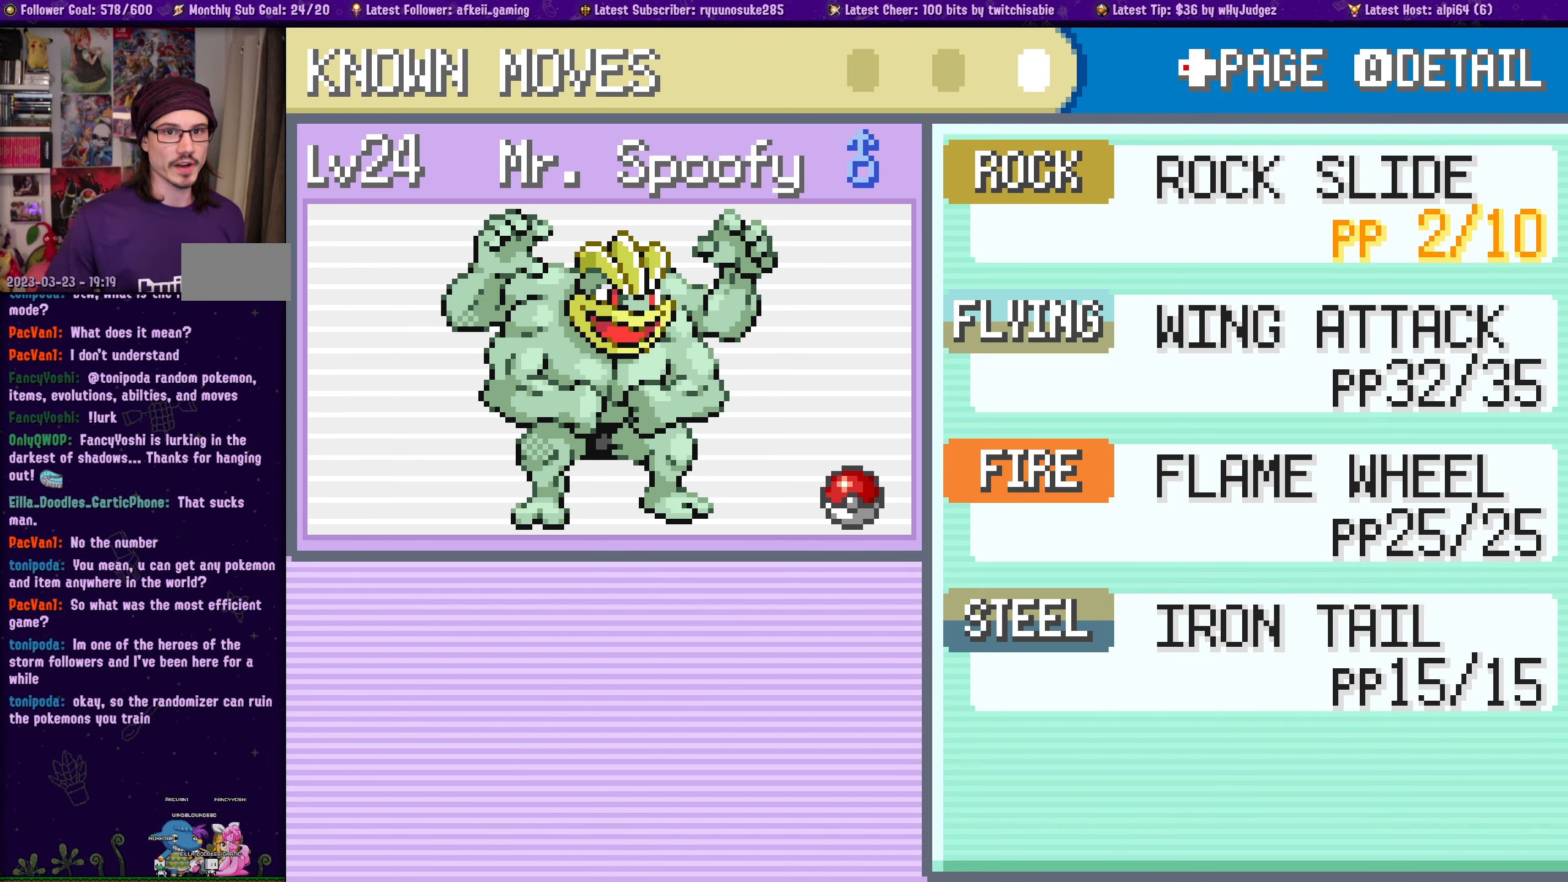
{"buttons": [], "left_stick": "center", "right_stick": "center", "events": [[100, "DPAD_RIGHT", "down"], [233, "DPAD_RIGHT", "up"]]}
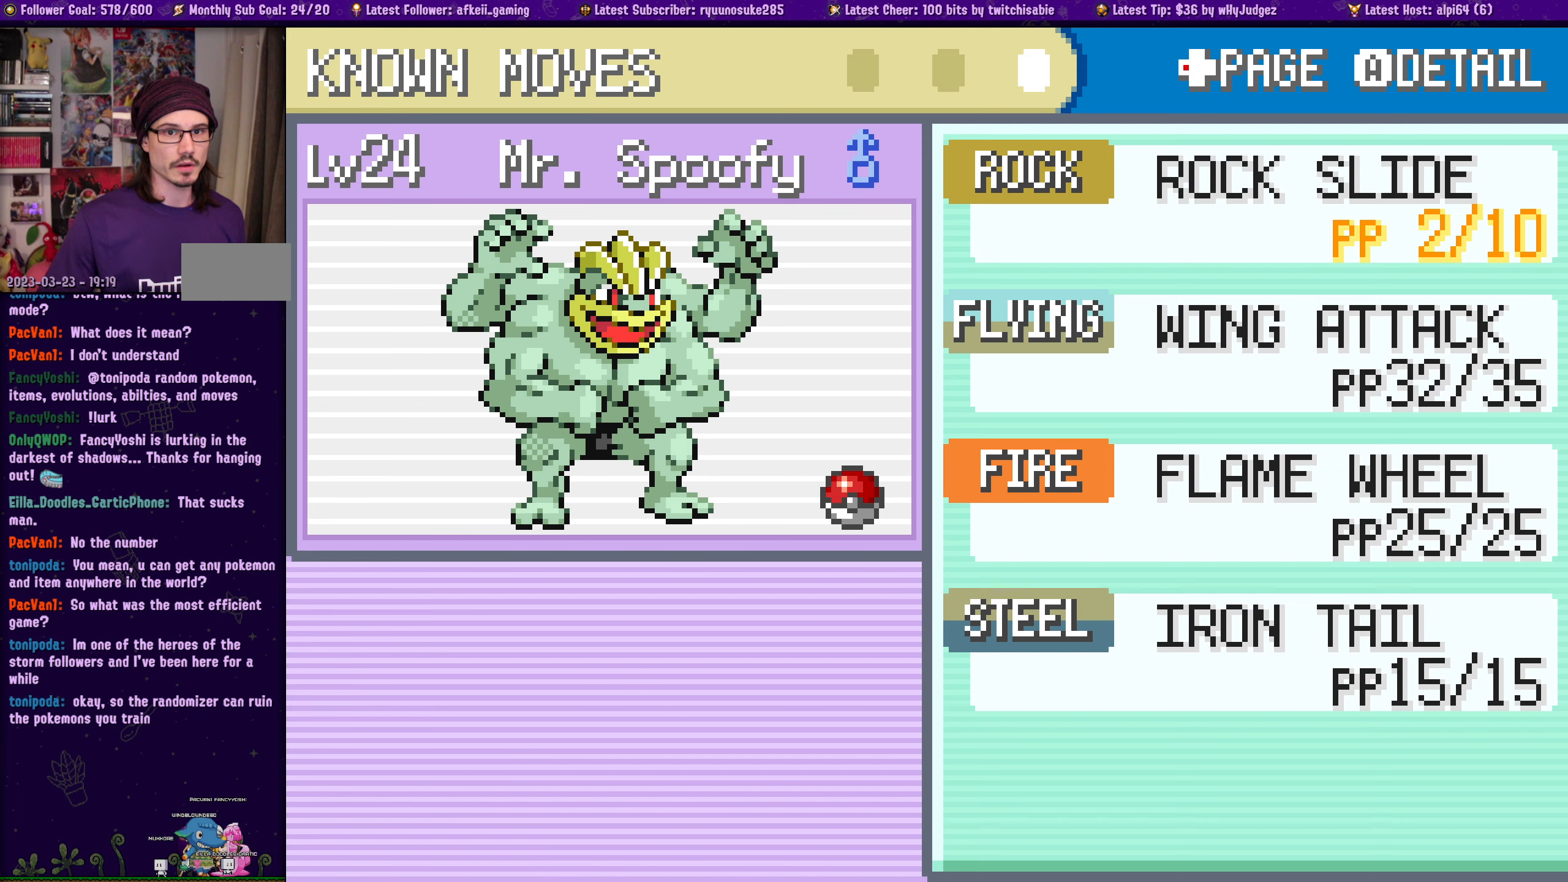
{"buttons": [], "left_stick": "center", "right_stick": "center", "events": [[167, "DPAD_DOWN", "down"], [300, "DPAD_DOWN", "up"]]}
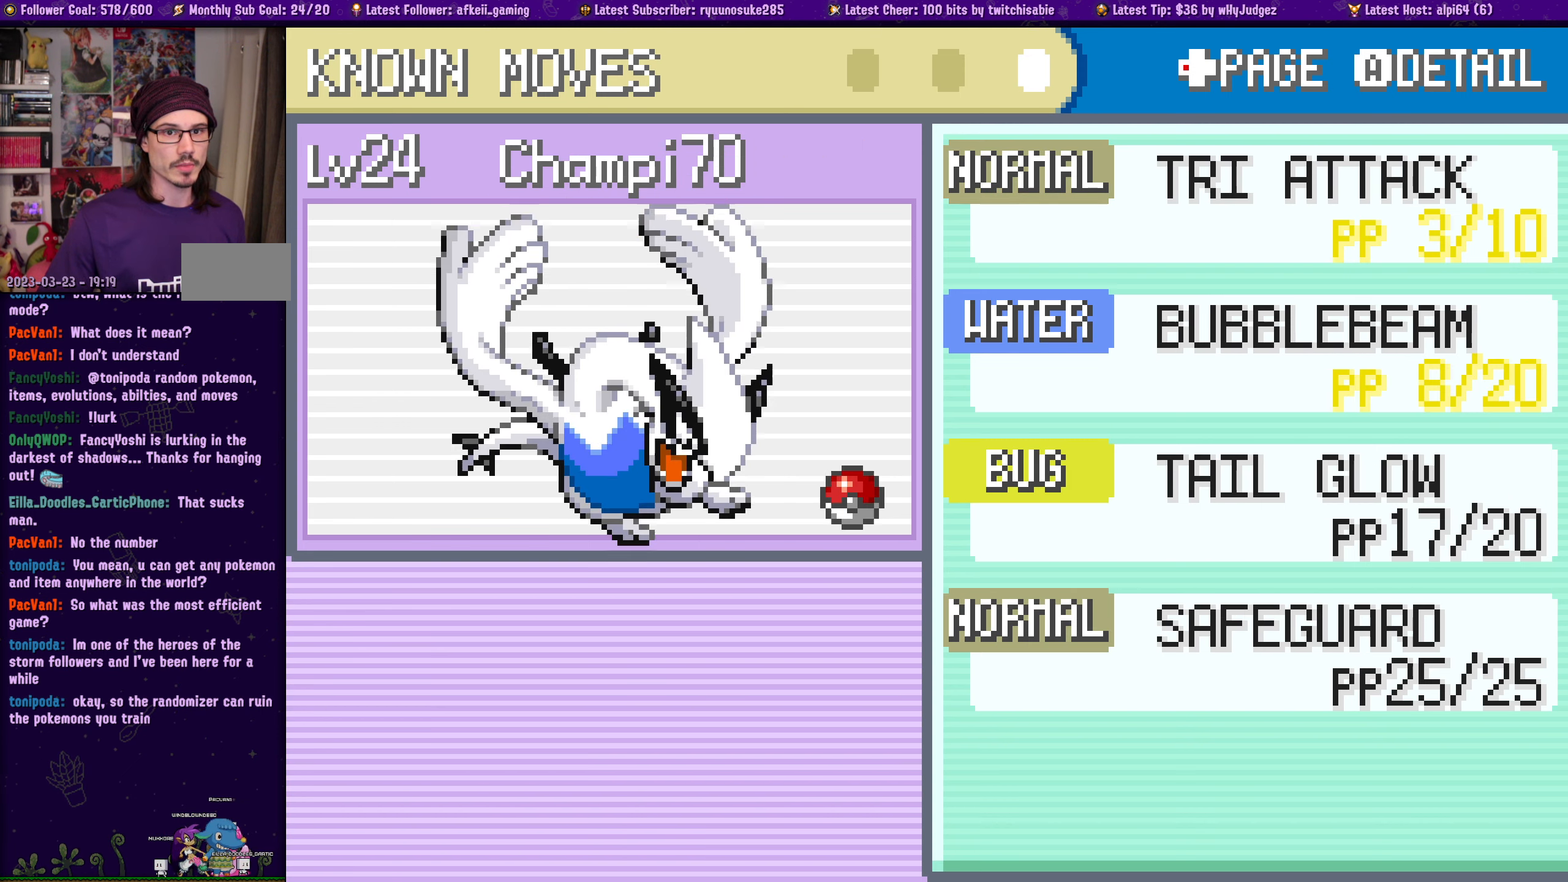
{"buttons": [], "left_stick": "center", "right_stick": "center", "events": []}
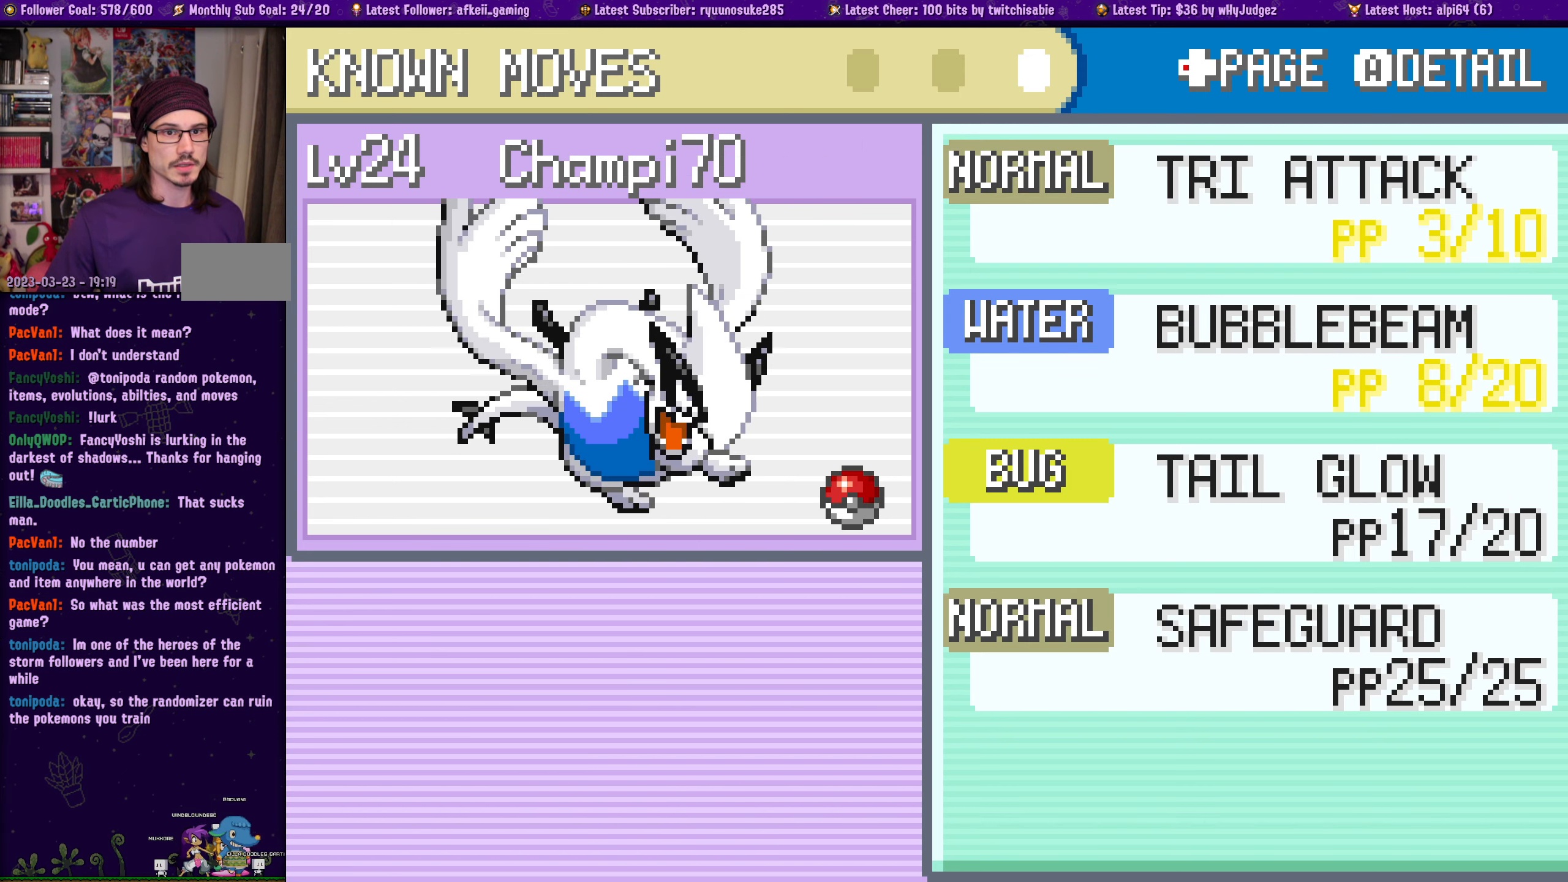
{"buttons": [], "left_stick": "center", "right_stick": "center", "events": []}
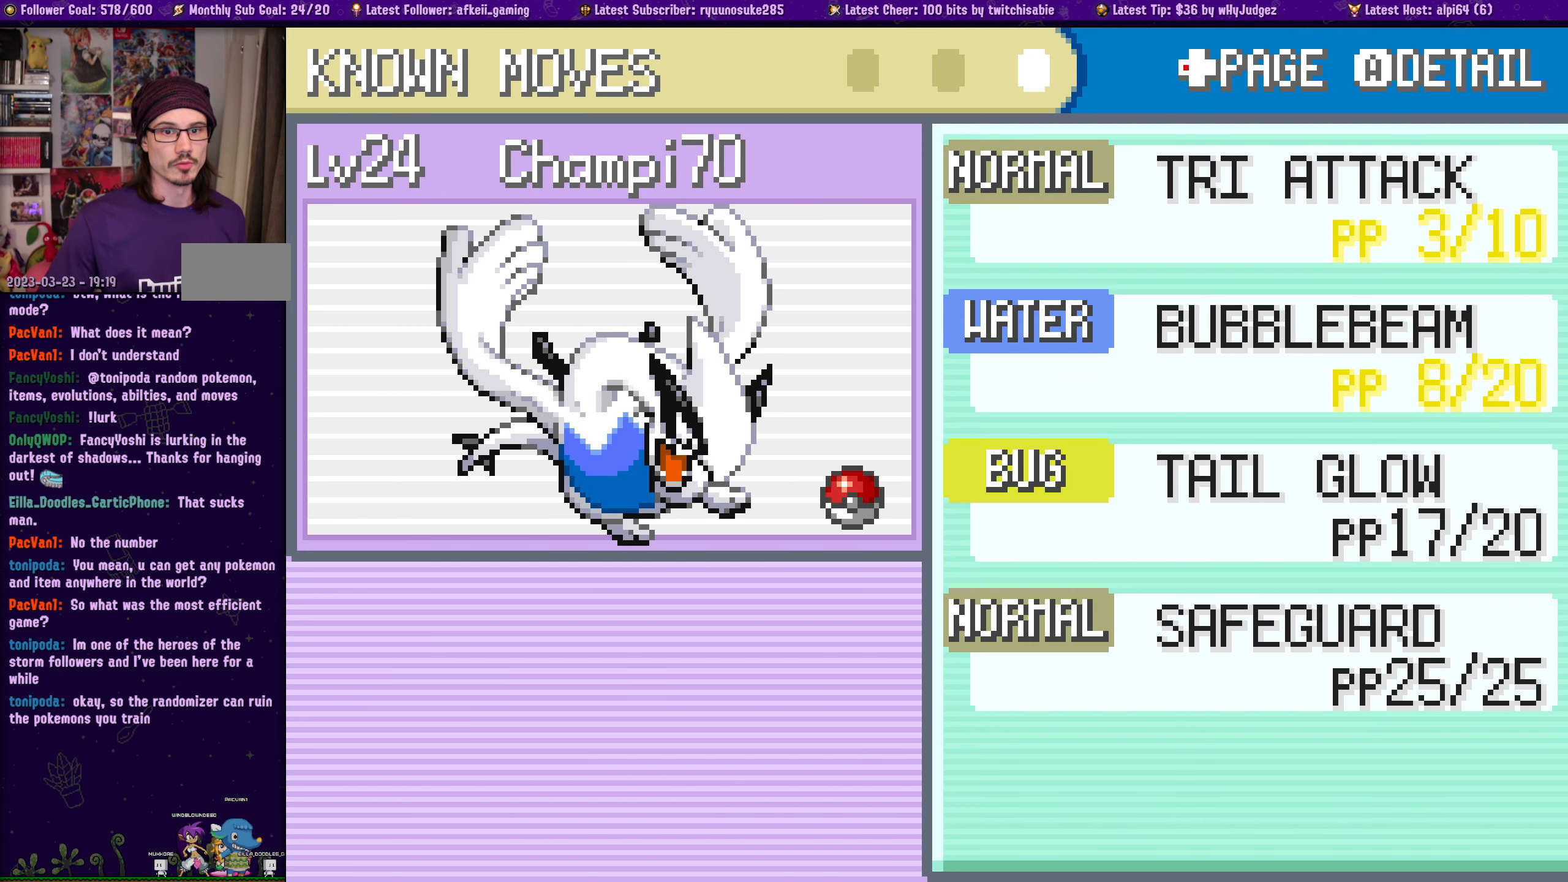
{"buttons": [], "left_stick": "center", "right_stick": "center", "events": []}
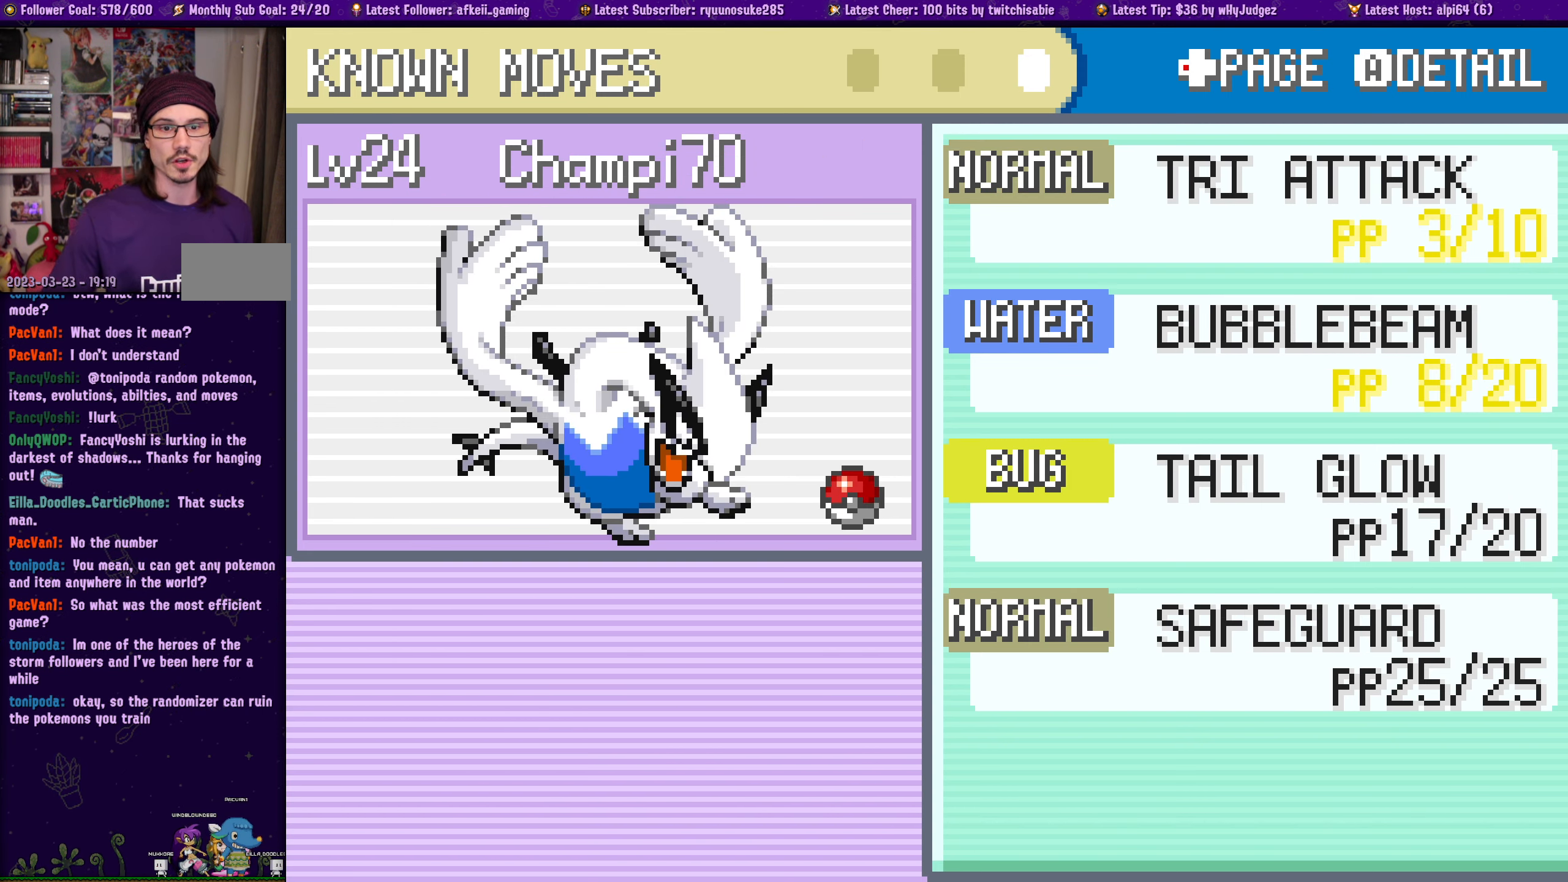
{"buttons": [], "left_stick": "center", "right_stick": "center", "events": []}
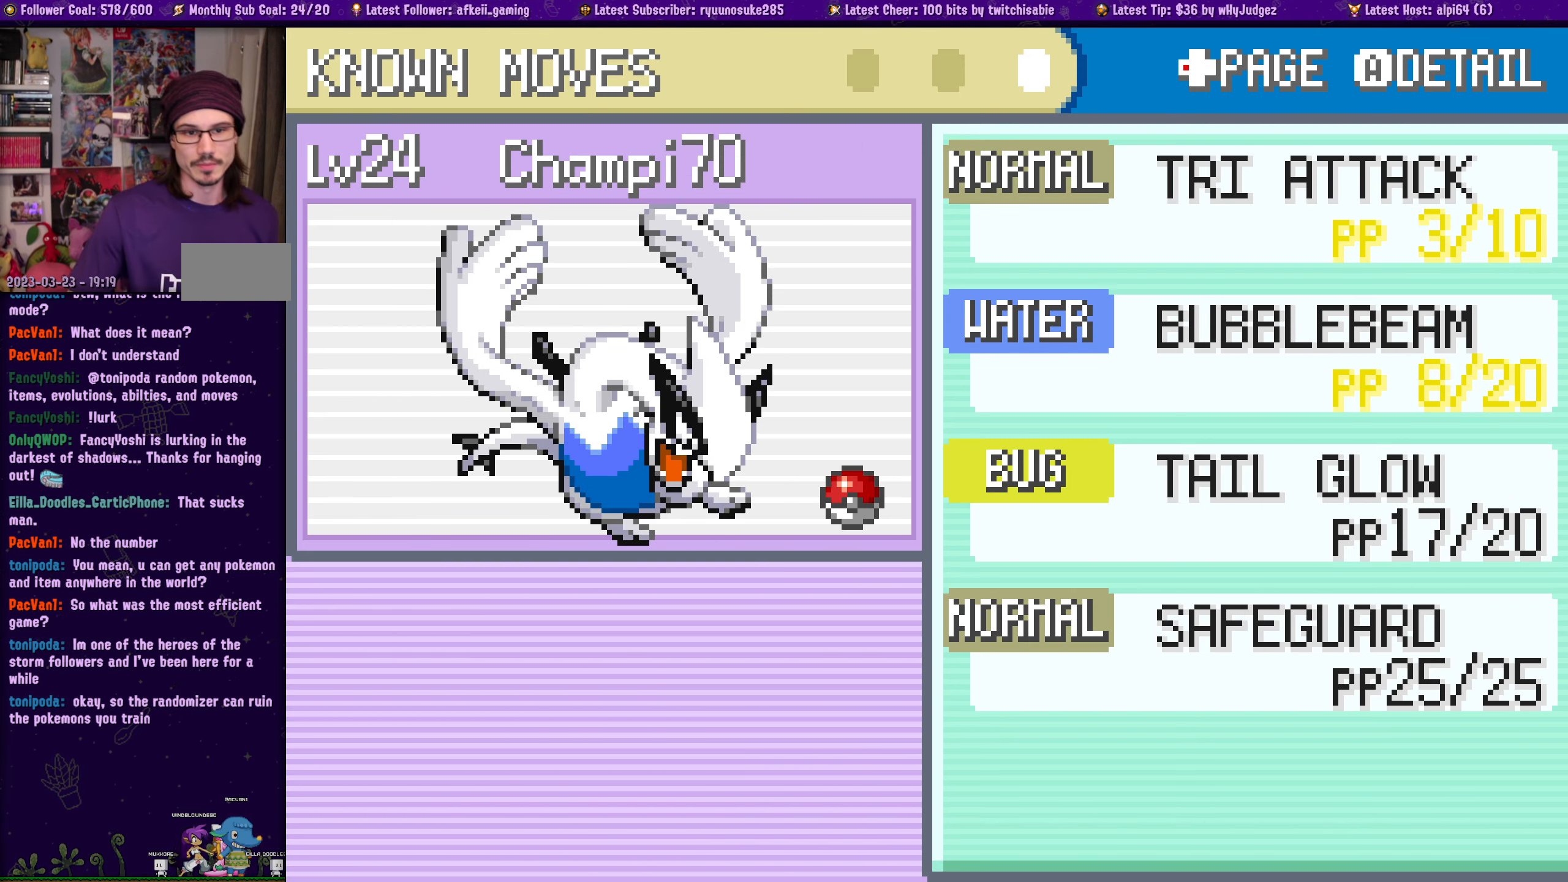
{"buttons": [], "left_stick": "center", "right_stick": "center", "events": [[300, "DPAD_DOWN", "down"], [450, "DPAD_DOWN", "up"]]}
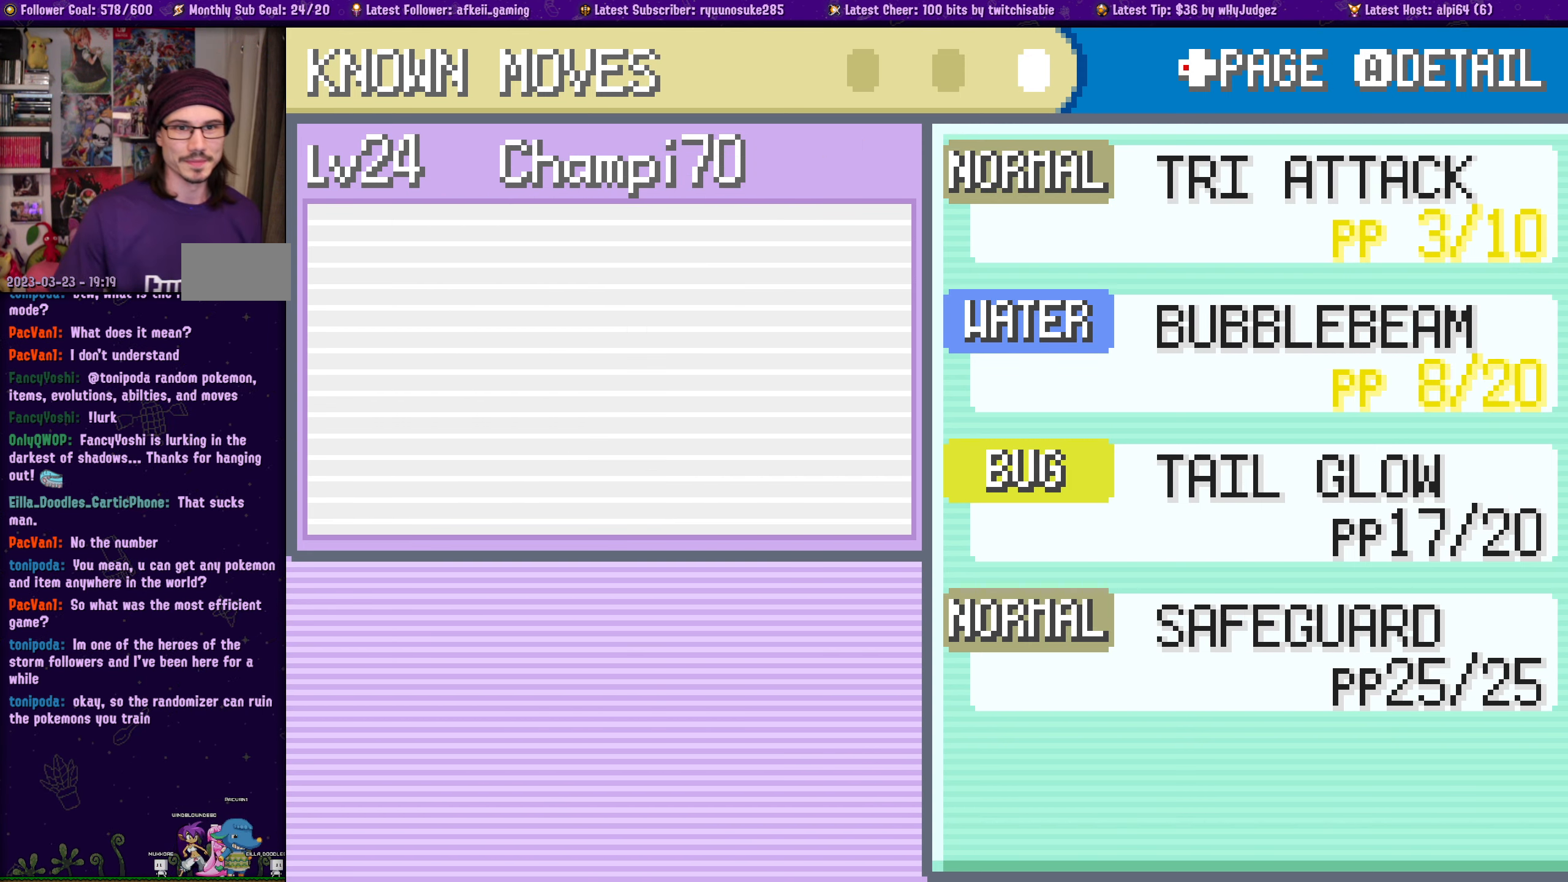
{"buttons": [], "left_stick": "center", "right_stick": "center", "events": []}
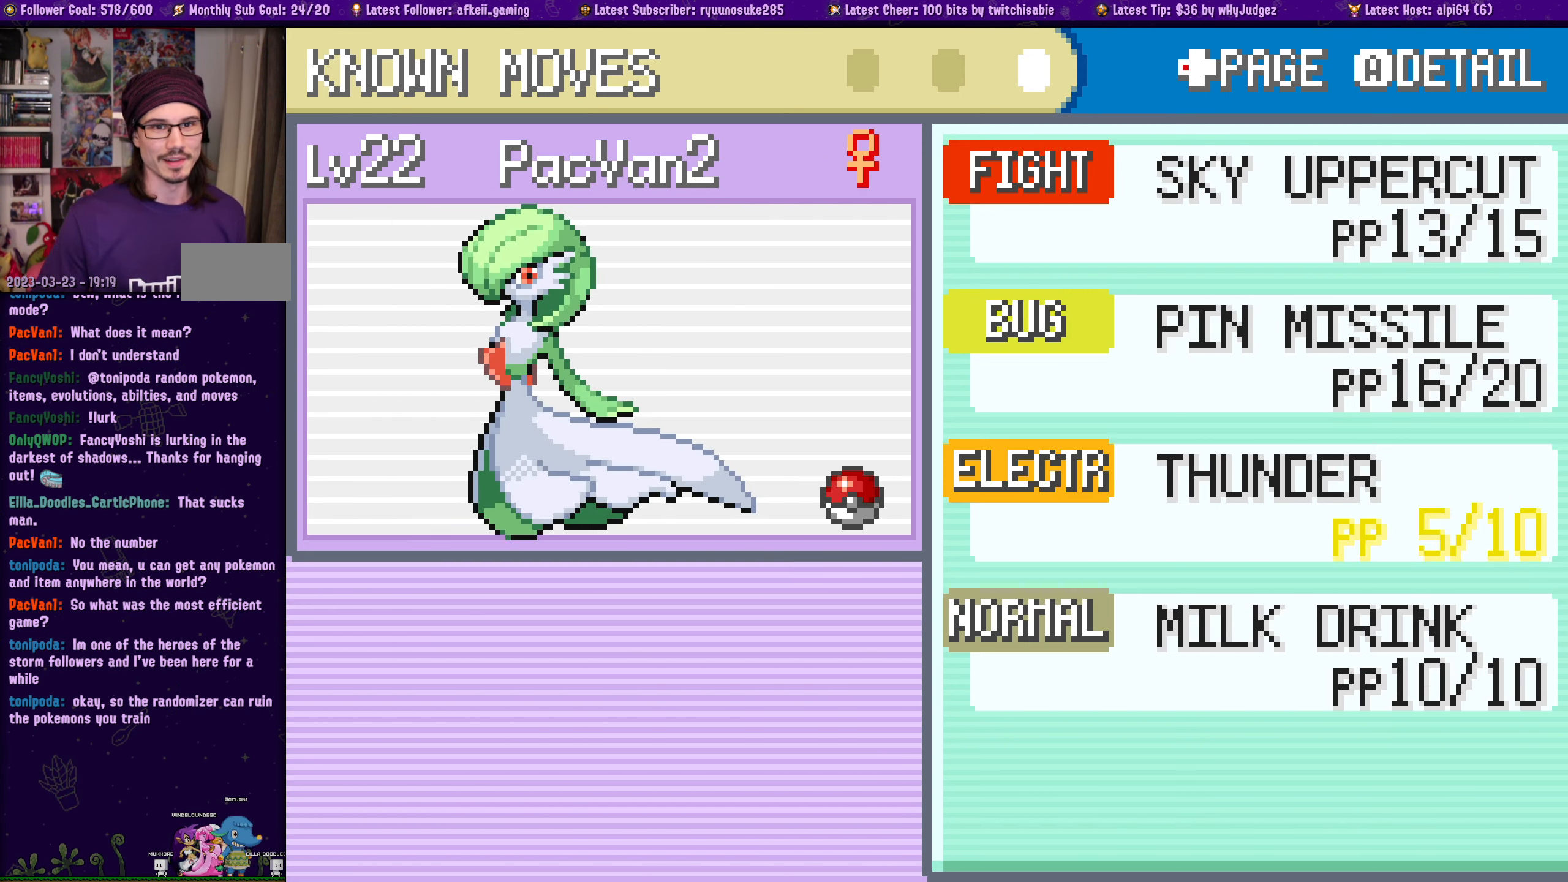
{"buttons": [], "left_stick": "center", "right_stick": "center", "events": []}
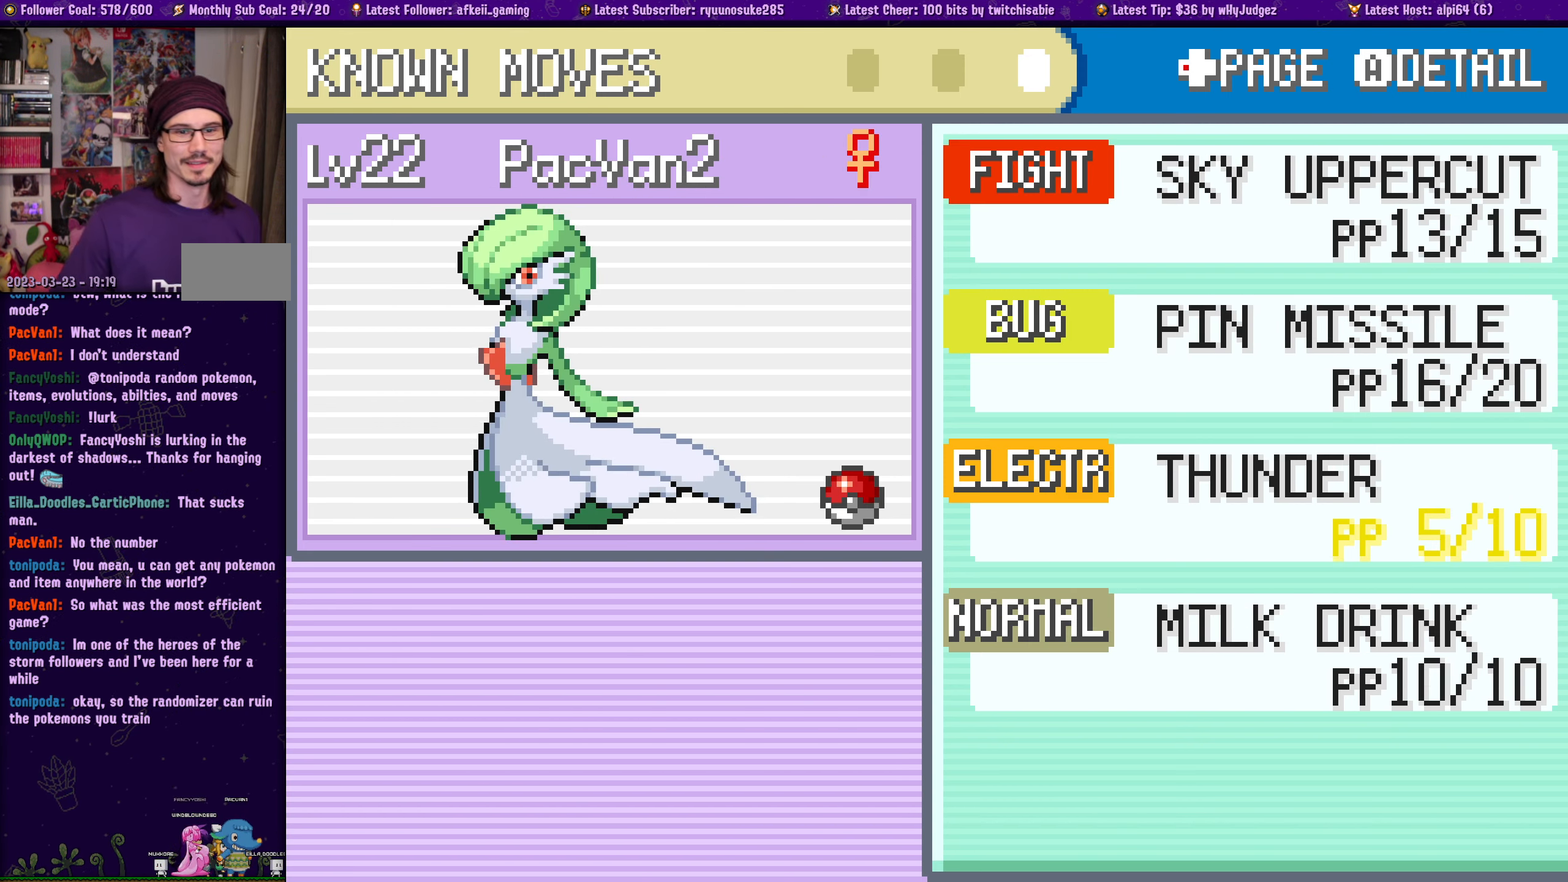
{"buttons": [], "left_stick": "center", "right_stick": "center", "events": []}
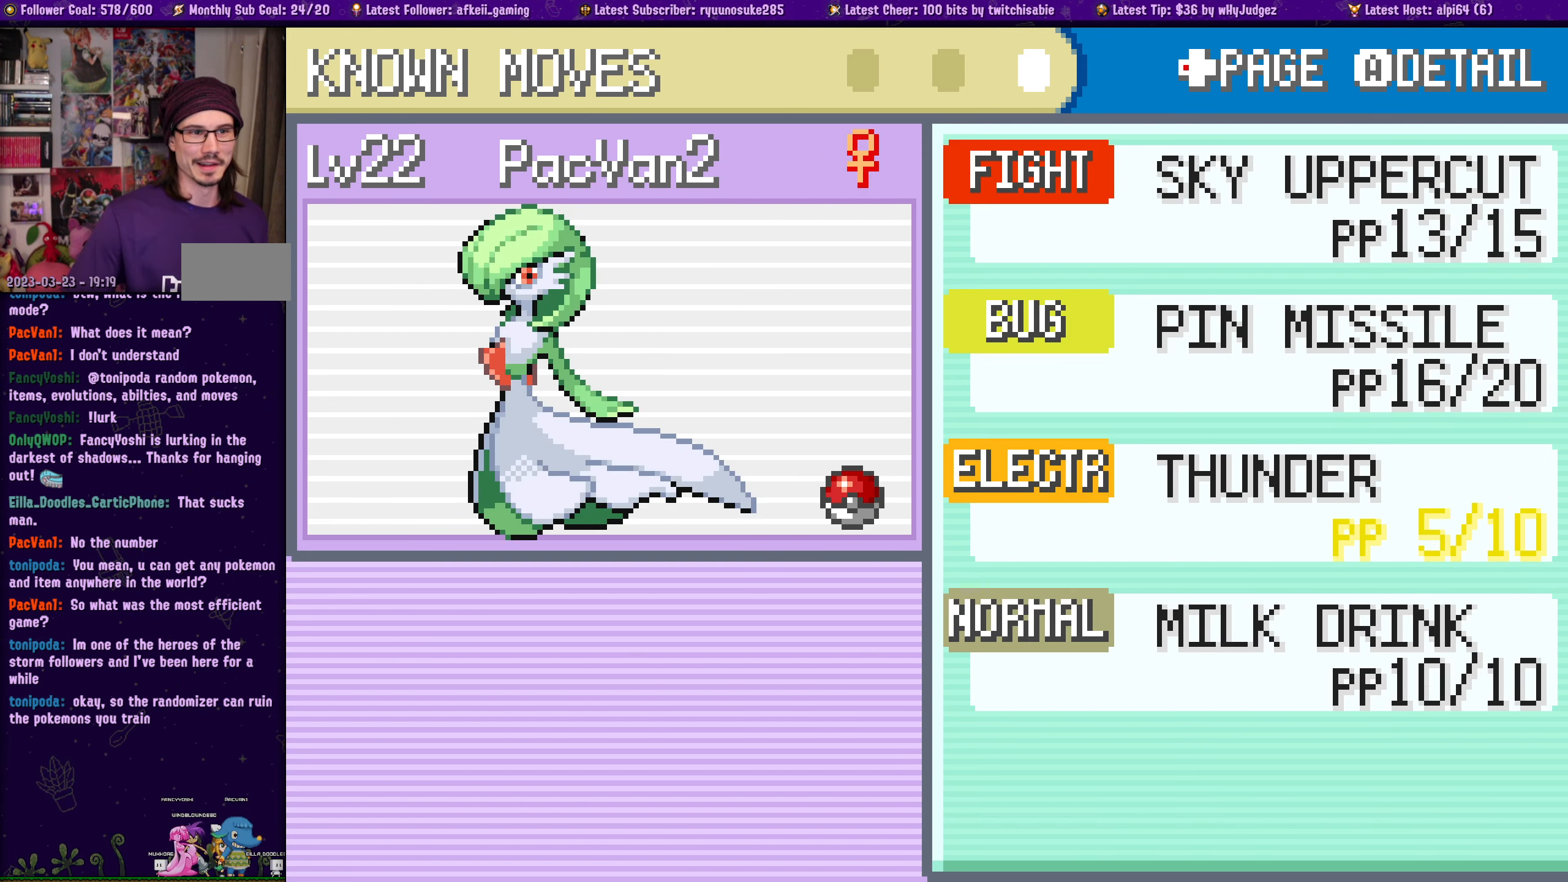
{"buttons": [], "left_stick": "center", "right_stick": "center", "events": []}
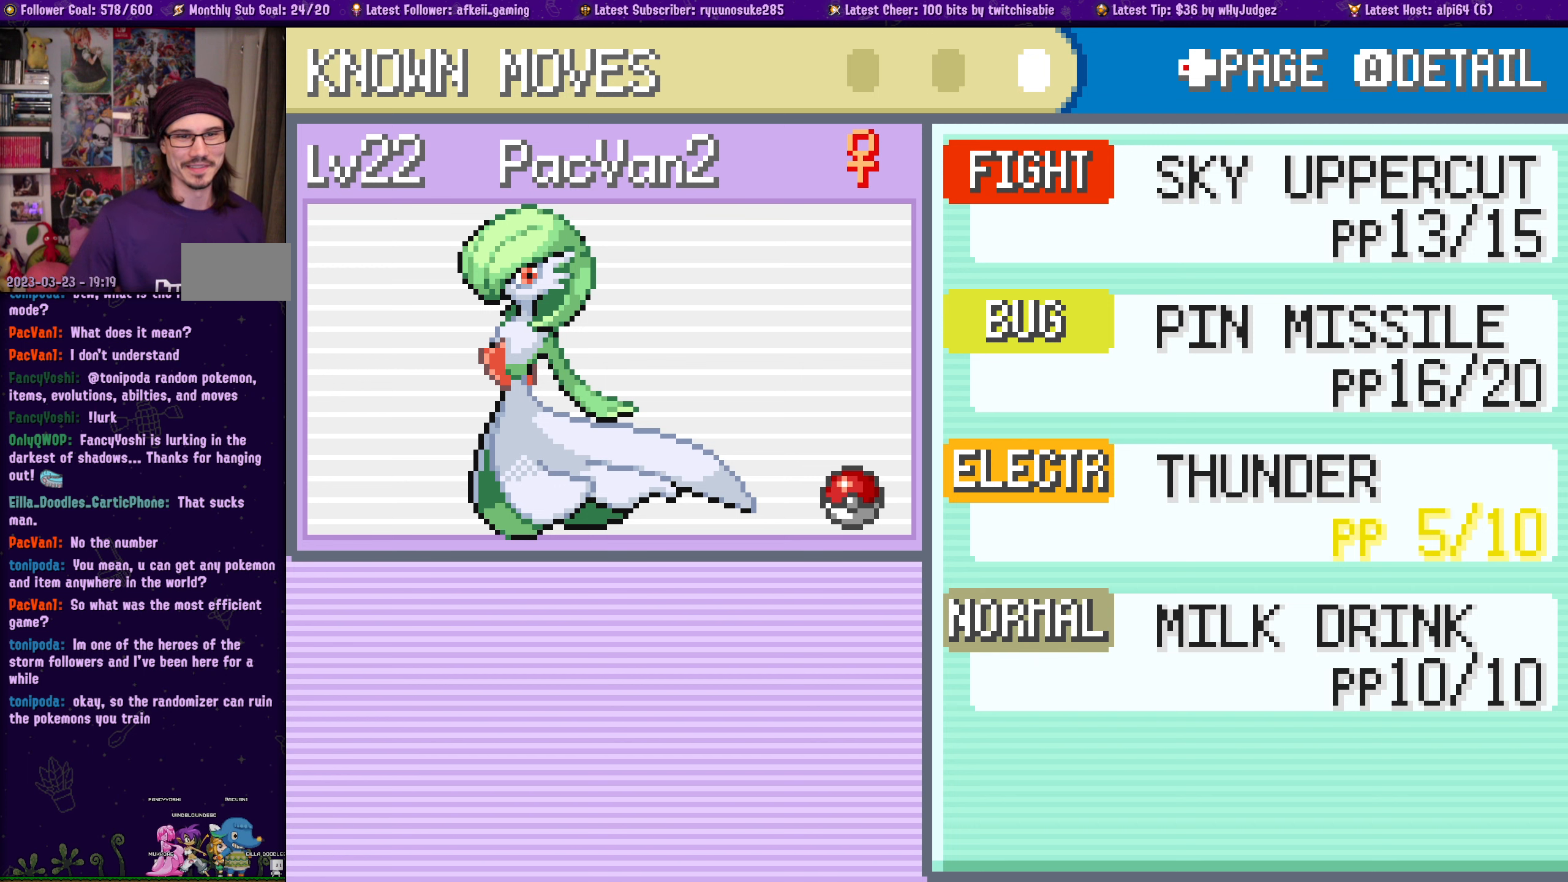
{"buttons": [], "left_stick": "center", "right_stick": "center", "events": [[300, "DPAD_DOWN", "down"], [433, "DPAD_DOWN", "up"]]}